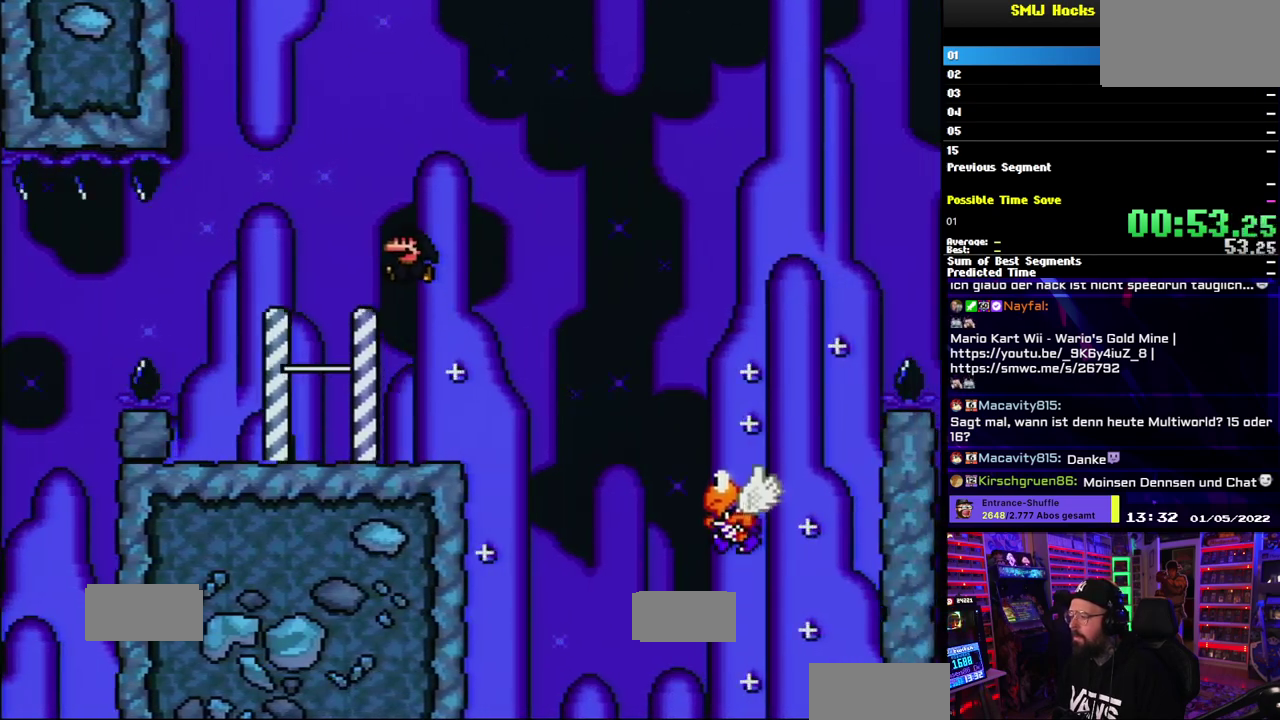
Gameplay with a controller (Nintendo layout); each line is a JSON object with the inputs held at the frame after it. "events" lists button and stick changes between this image and that frame as [ms after this image, input, new state], when the widget could be followed in between. Not read: DPAD_DOWN DPAD_LEFT DPAD_RIGHT DPAD_UP L1 L3 R3 SELECT START.
{"buttons": ["Y"], "events": []}
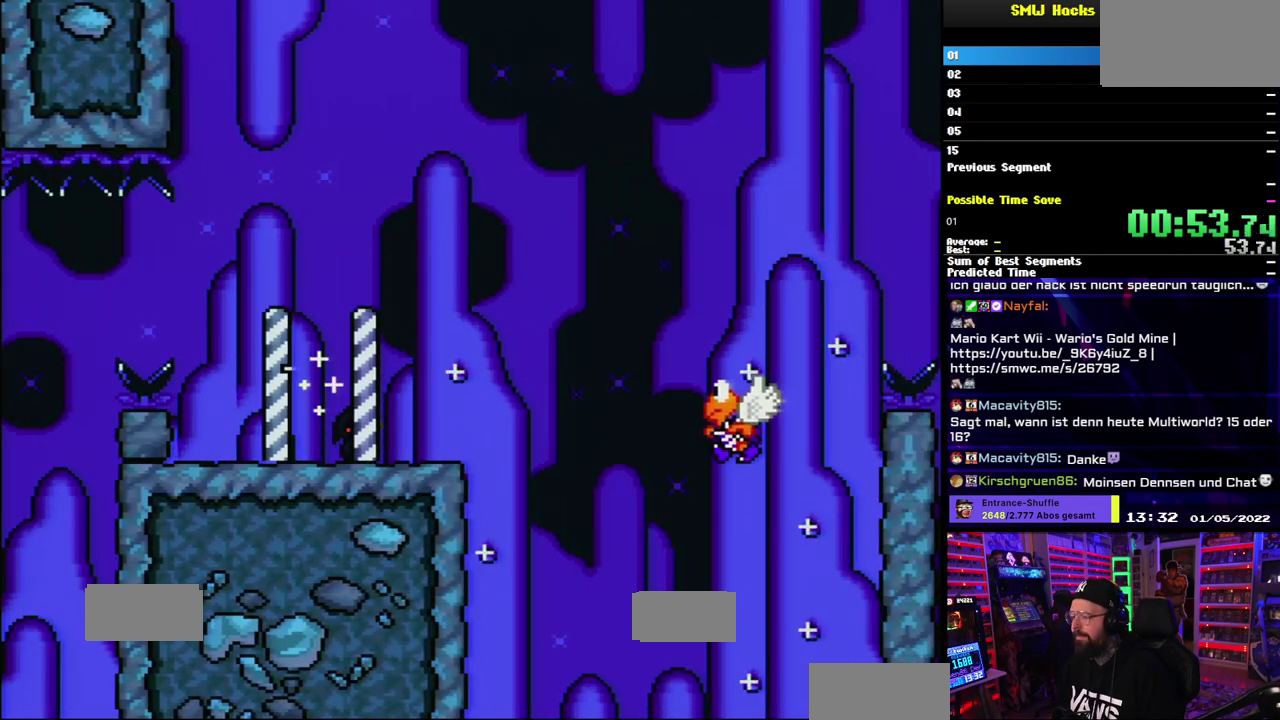
{"buttons": ["Y"], "events": [[133, "B", "down"], [483, "B", "up"]]}
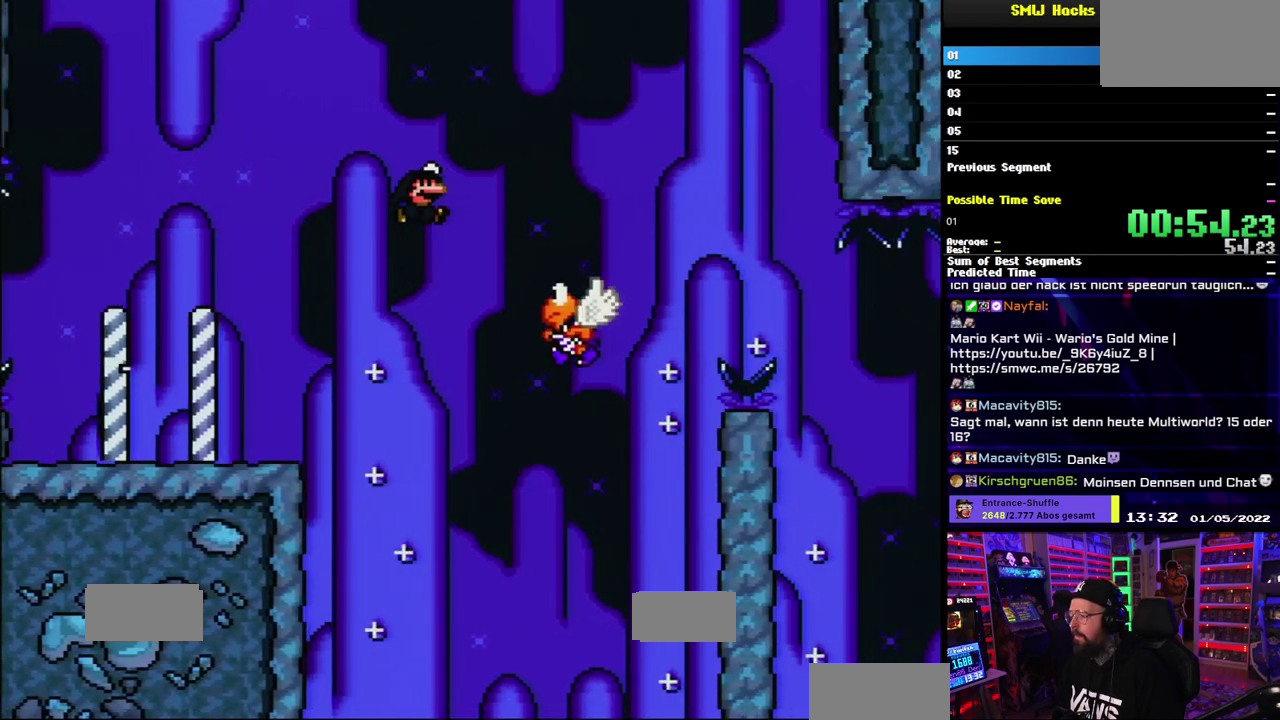
{"buttons": ["Y"], "events": [[117, "B", "down"], [350, "B", "up"]]}
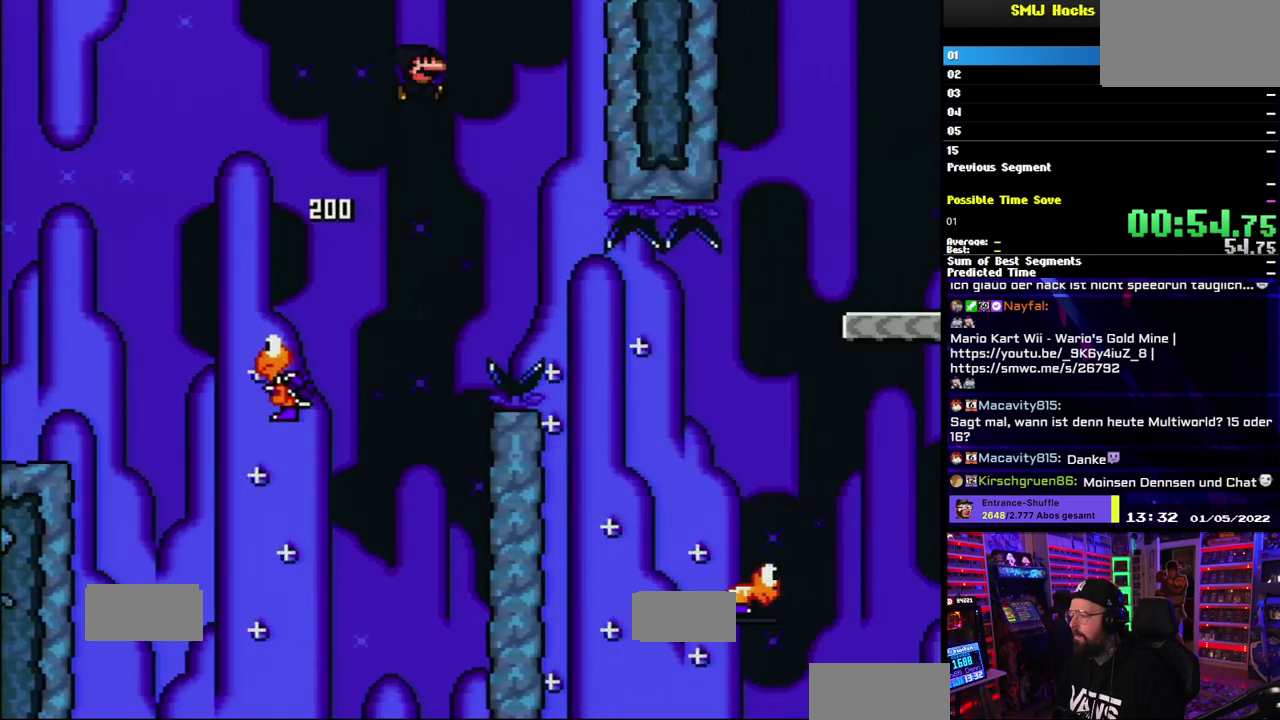
{"buttons": ["B", "X", "Y", "R1"], "events": [[117, "X", "down"], [133, "R1", "down"], [267, "R1", "up"], [333, "B", "down"], [333, "R1", "down"]]}
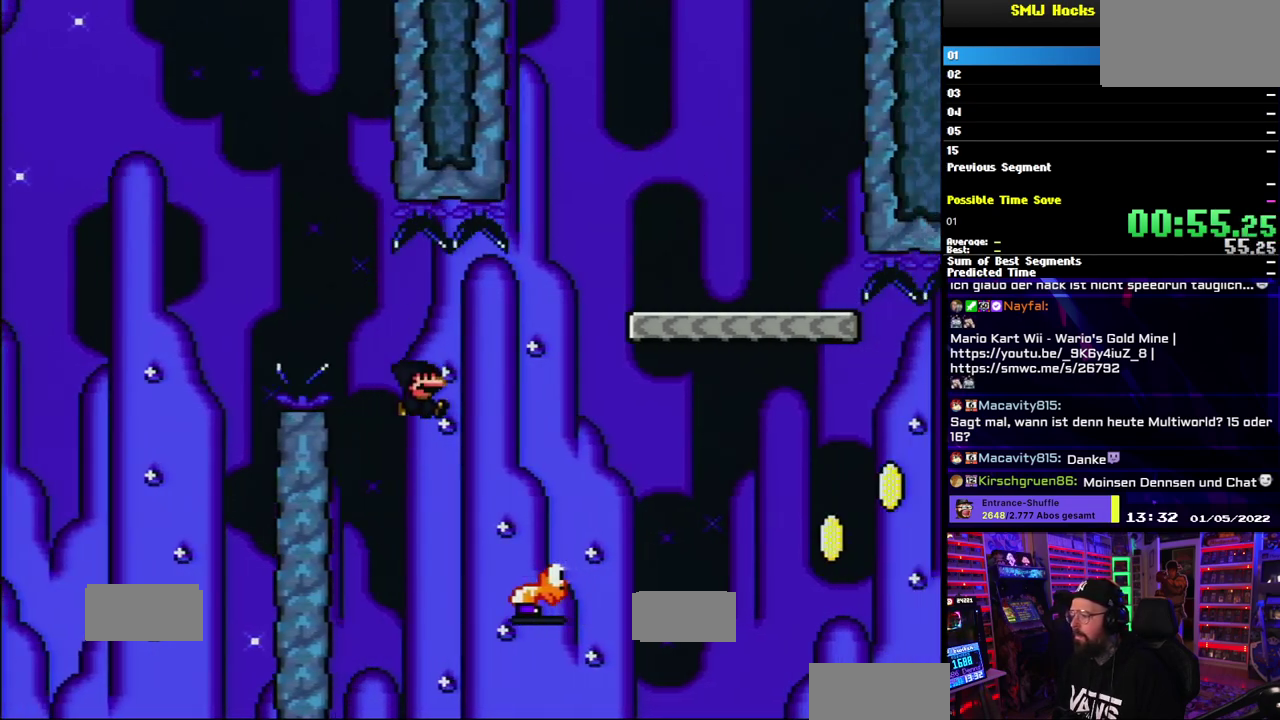
{"buttons": ["B", "X", "Y"], "events": [[50, "X", "up"], [100, "X", "down"], [117, "R1", "up"]]}